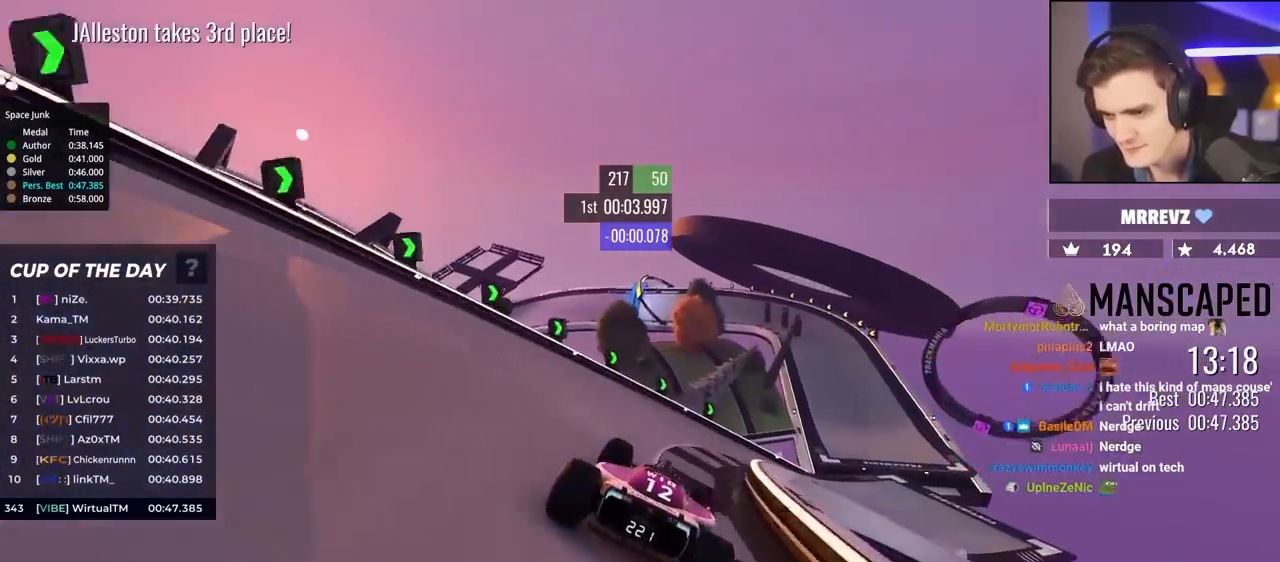
Gameplay with keyboard; each line is a JSON object with the keys held at the frame after it. "events" lists presses ("down") and releases ("up") of "brake", "down", "left", "right" and "up" between this image and that frame as [ms after this image, input, new state], when the widget could be followed in between. No other keys are recorded. Mouse input is not recorded. Key names are as the overlay labels them; some are game actions (e.g. jump) rather than physical keys.
{"keys": ["up"], "events": [[500, "right", "up"]]}
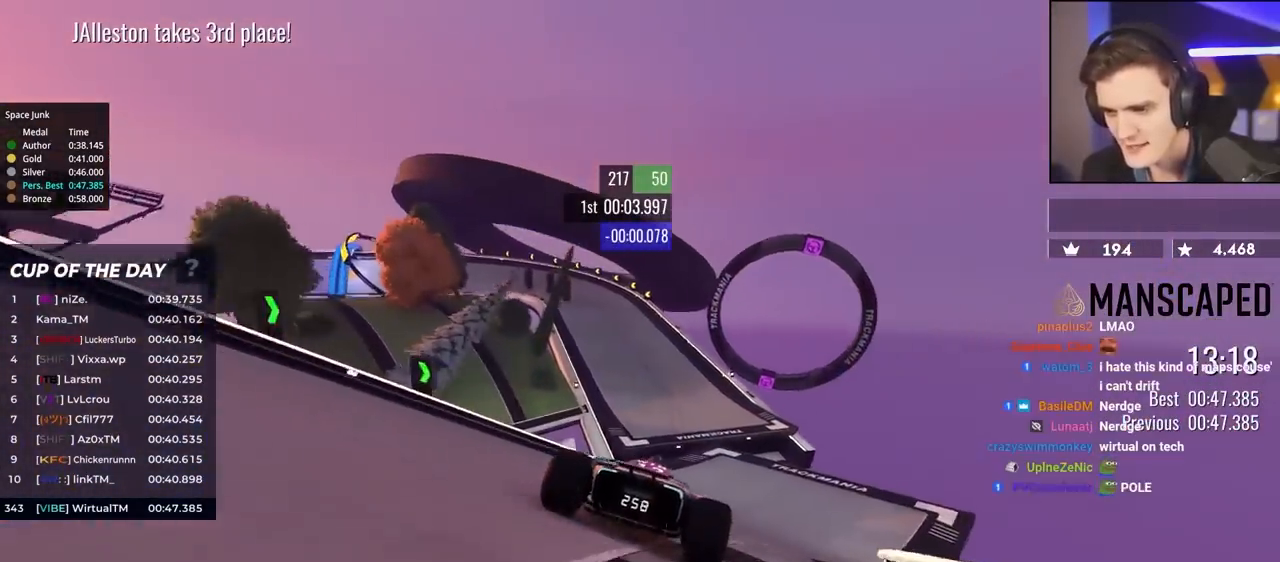
{"keys": ["left", "up"], "events": [[83, "left", "down"], [183, "left", "up"], [267, "left", "down"]]}
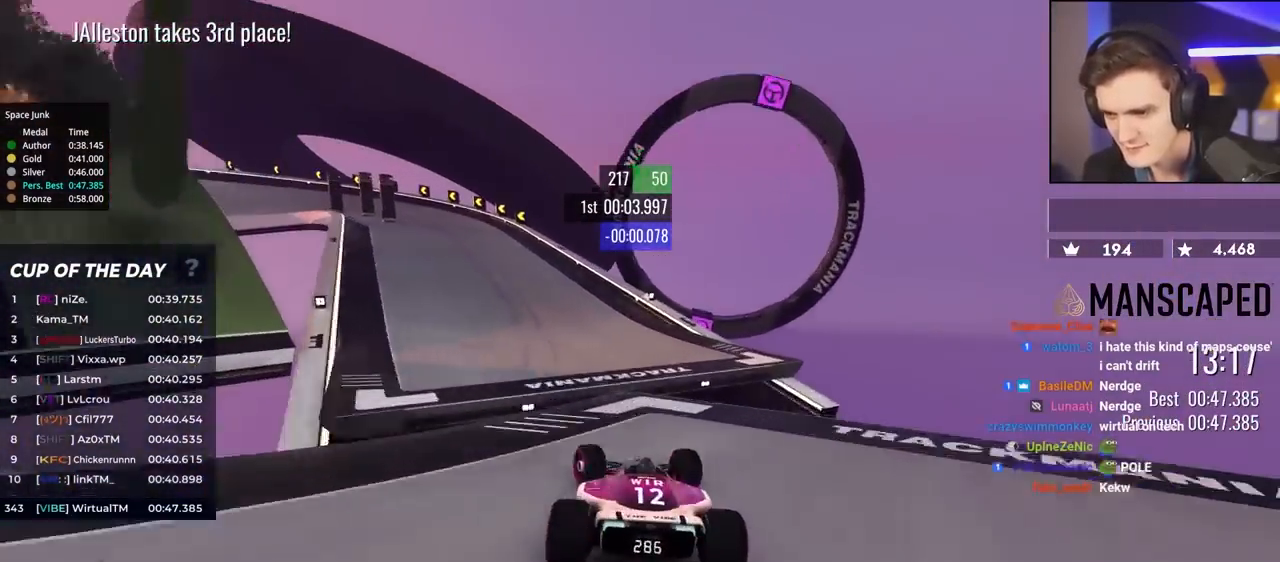
{"keys": ["left", "up"], "events": [[317, "brake", "down"], [500, "brake", "up"]]}
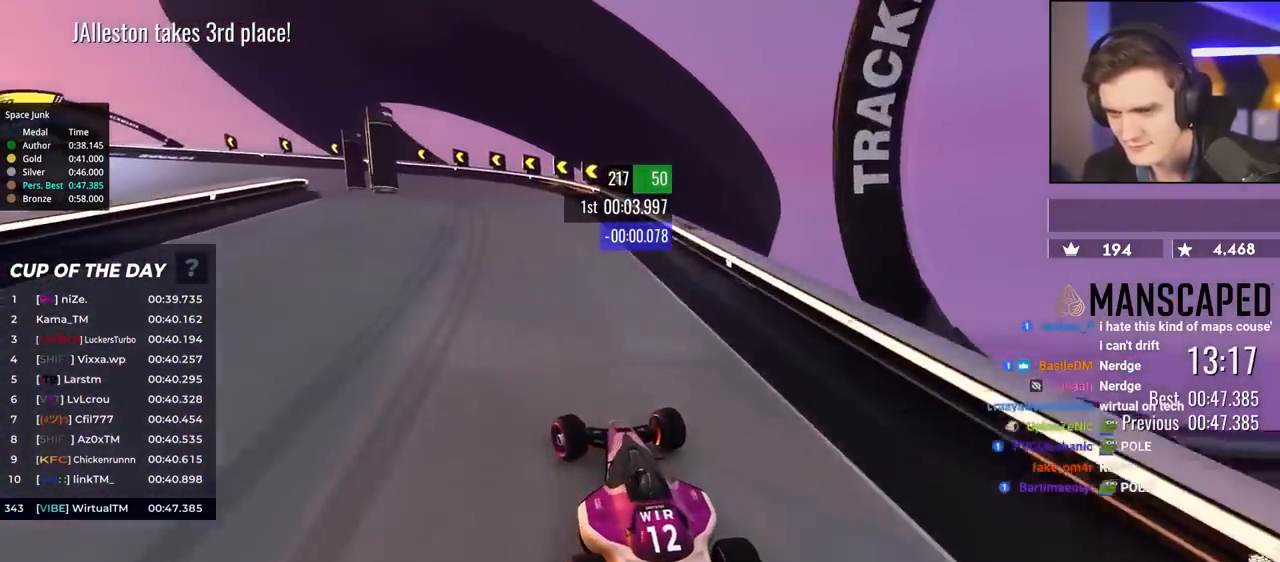
{"keys": ["left", "up"], "events": [[100, "brake", "down"], [250, "brake", "up"], [383, "brake", "down"], [467, "brake", "up"]]}
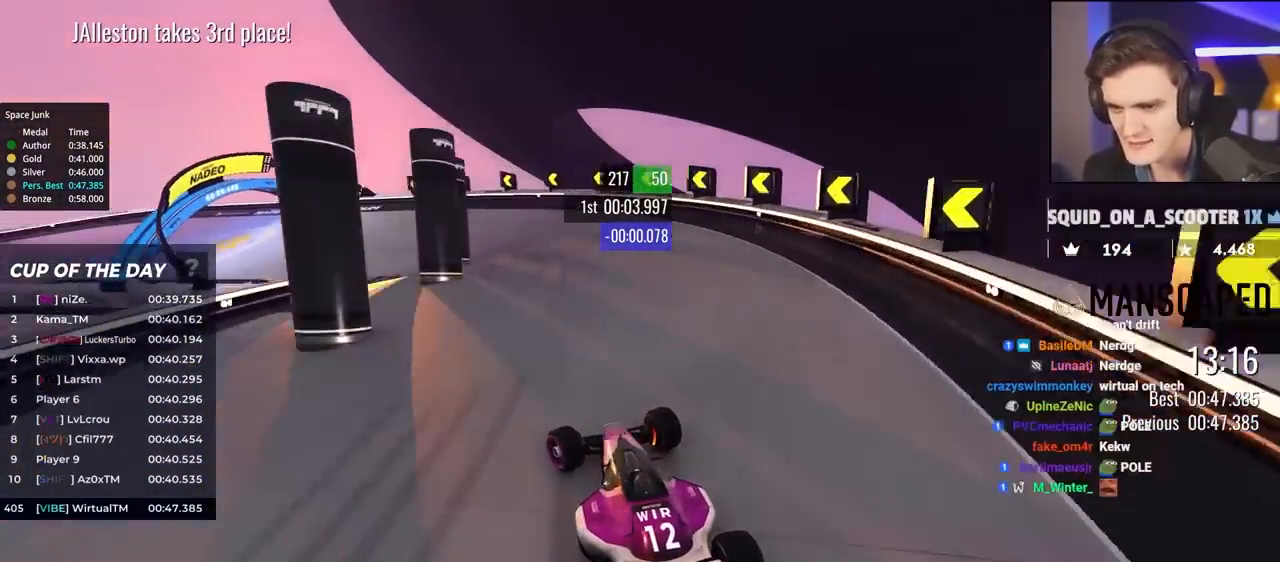
{"keys": ["left", "up"], "events": [[117, "brake", "down"], [217, "brake", "up"], [300, "brake", "down"], [300, "left", "up"], [350, "left", "down"], [400, "brake", "up"]]}
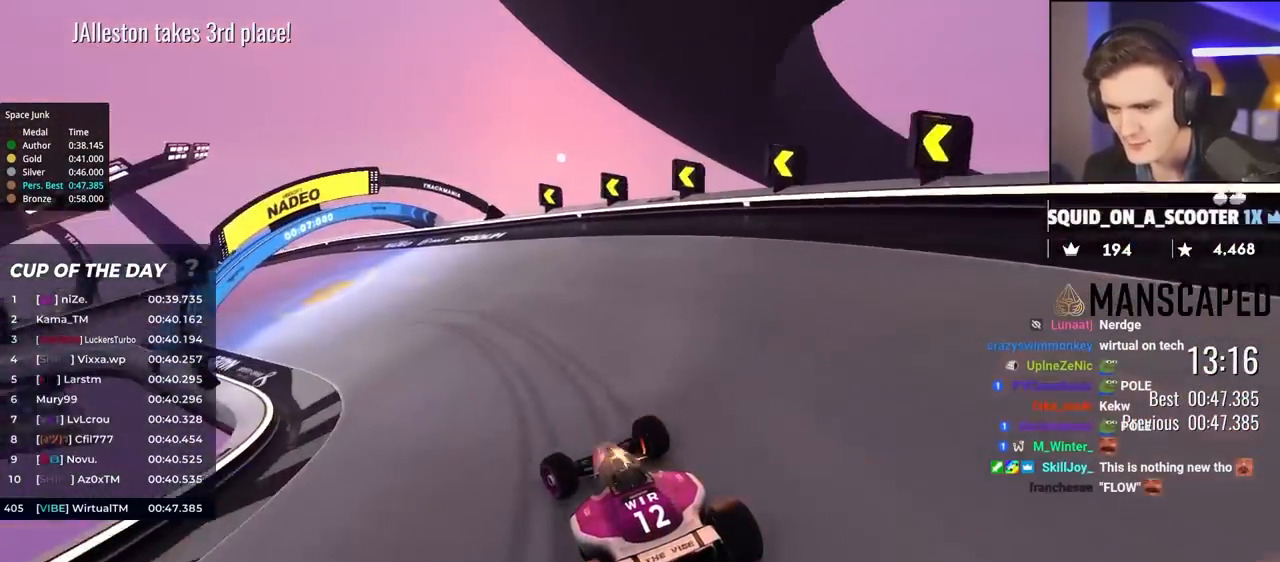
{"keys": ["left", "up"], "events": [[133, "brake", "down"], [217, "brake", "up"]]}
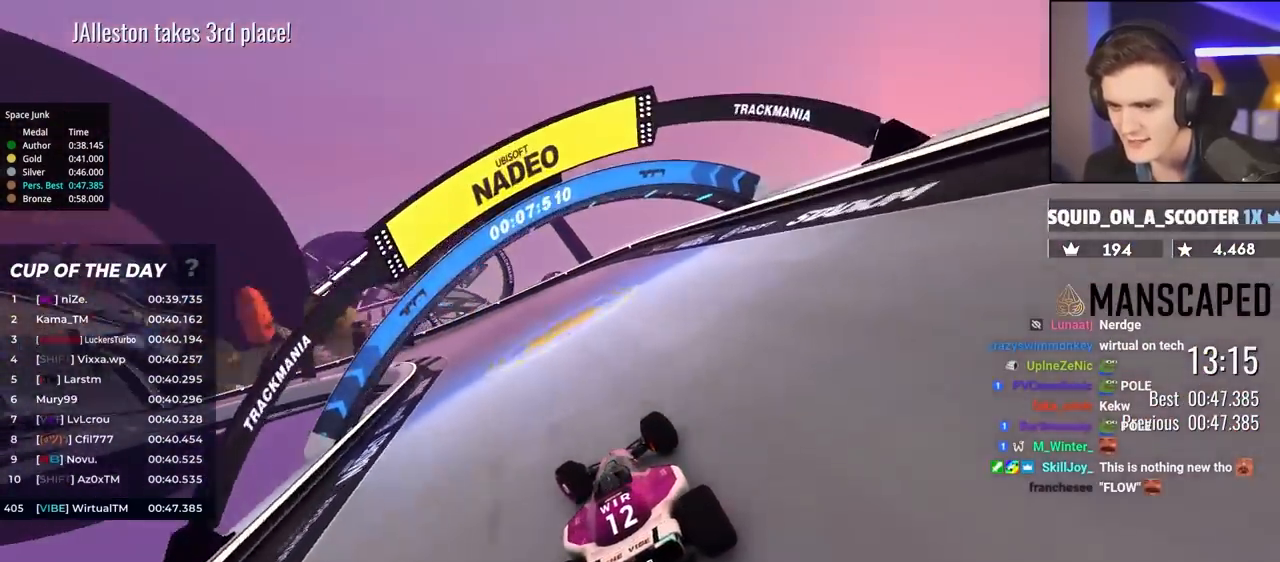
{"keys": ["left", "up"], "events": [[150, "left", "up"], [233, "left", "down"], [333, "left", "up"], [383, "left", "down"]]}
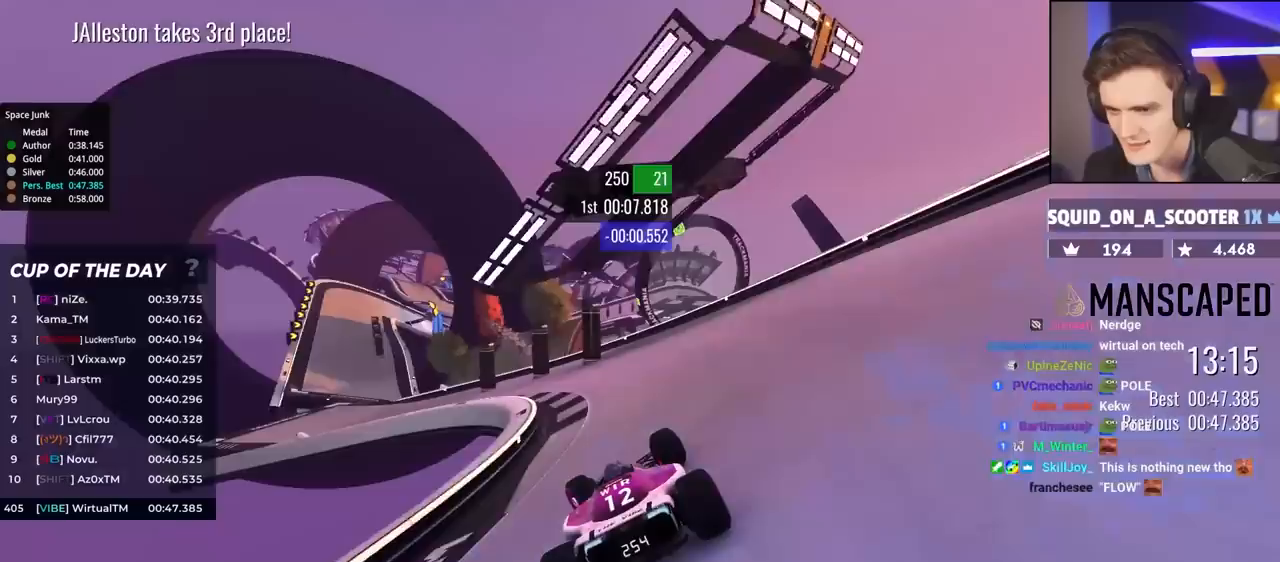
{"keys": ["left", "up"], "events": [[17, "left", "up"], [67, "left", "down"], [200, "left", "up"], [250, "left", "down"]]}
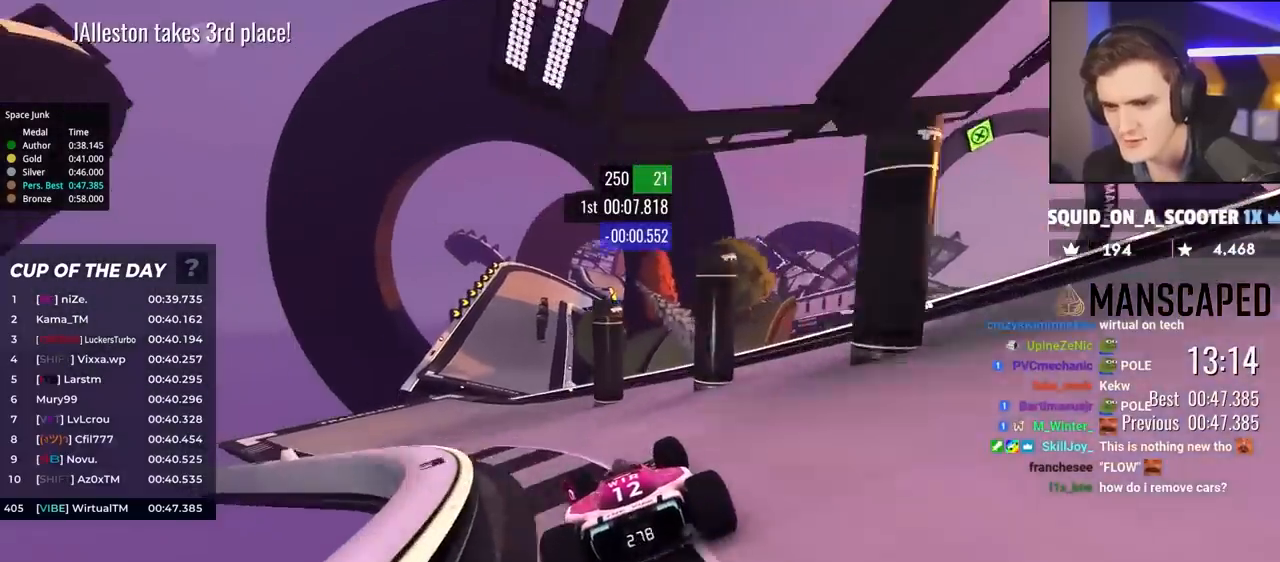
{"keys": ["right", "up"], "events": [[383, "left", "up"], [417, "right", "down"]]}
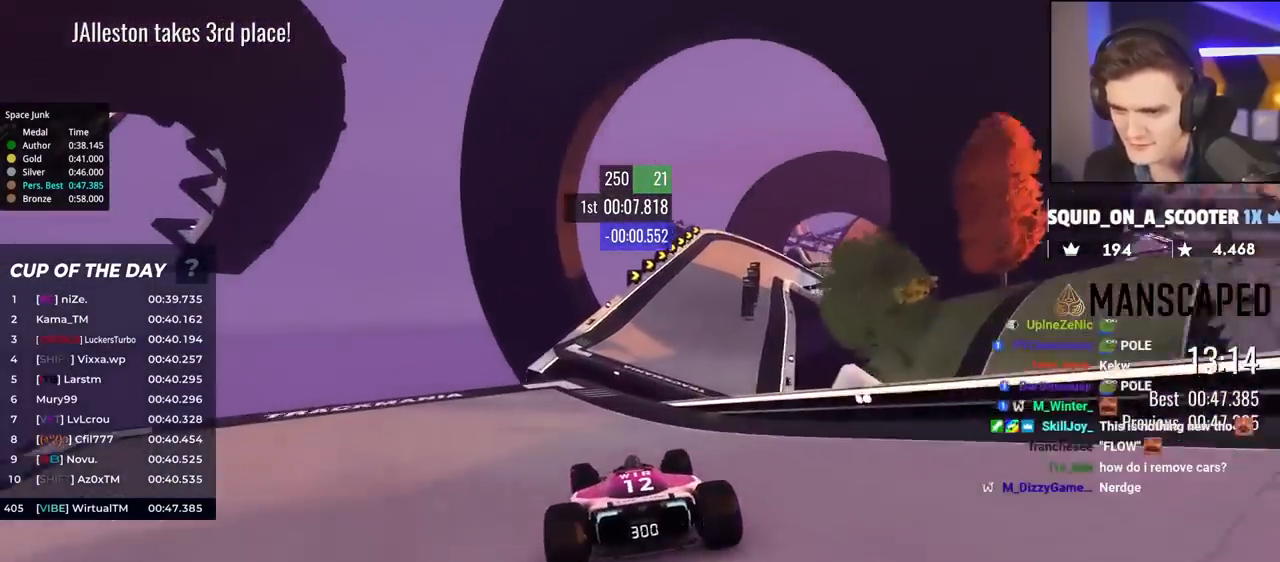
{"keys": ["up"], "events": [[117, "right", "up"], [150, "right", "down"], [250, "right", "up"], [433, "left", "down"], [483, "left", "up"]]}
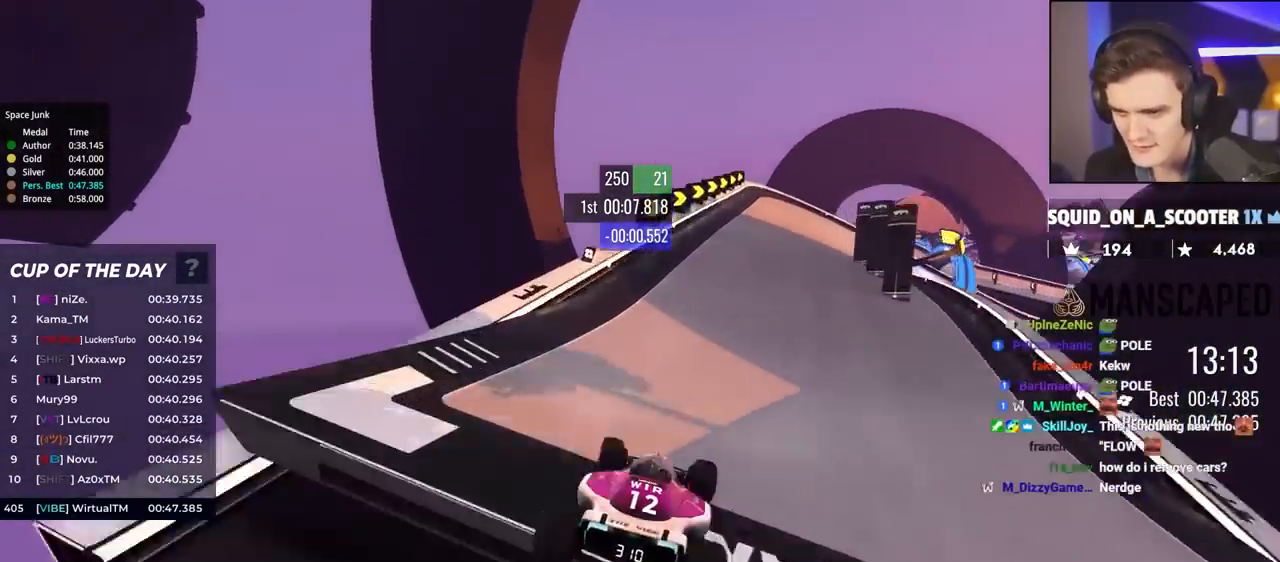
{"keys": ["brake", "up"], "events": [[133, "right", "down"], [267, "right", "up"], [317, "brake", "down"], [400, "right", "down"], [500, "right", "up"]]}
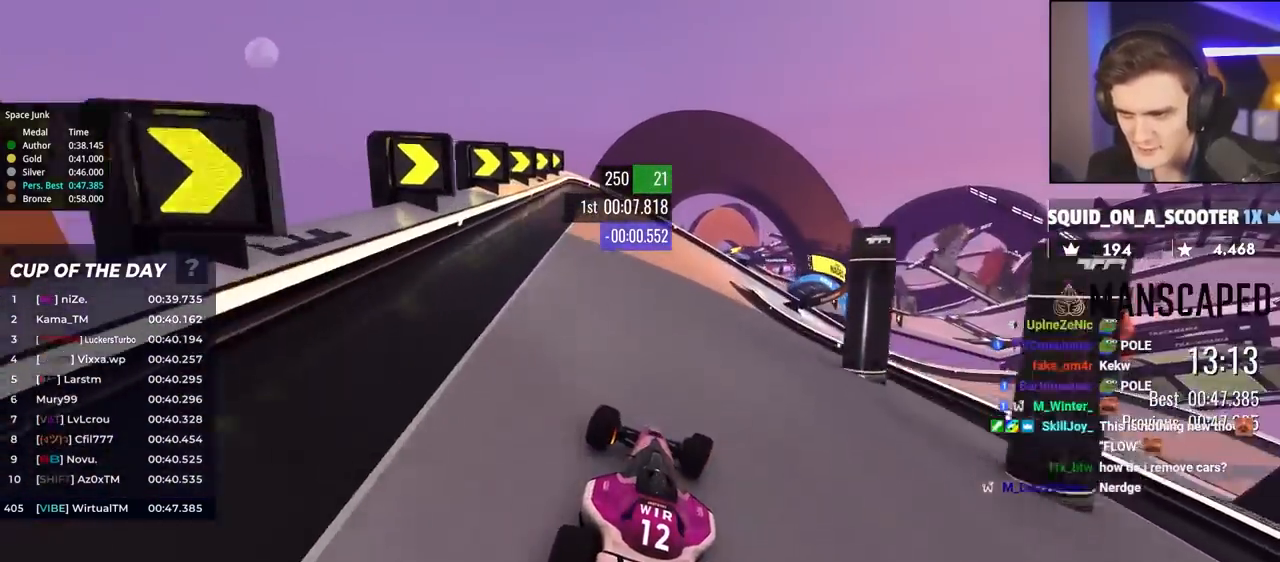
{"keys": ["brake", "right"], "events": [[100, "right", "down"], [433, "up", "up"]]}
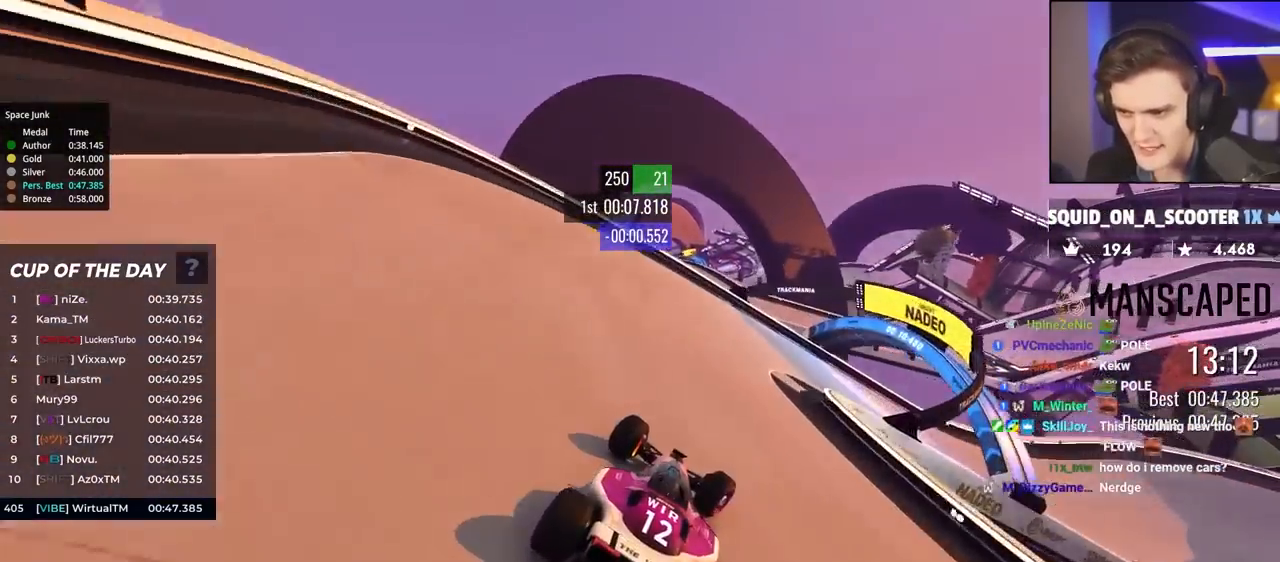
{"keys": ["right"], "events": [[67, "brake", "up"], [250, "brake", "down"], [400, "brake", "up"]]}
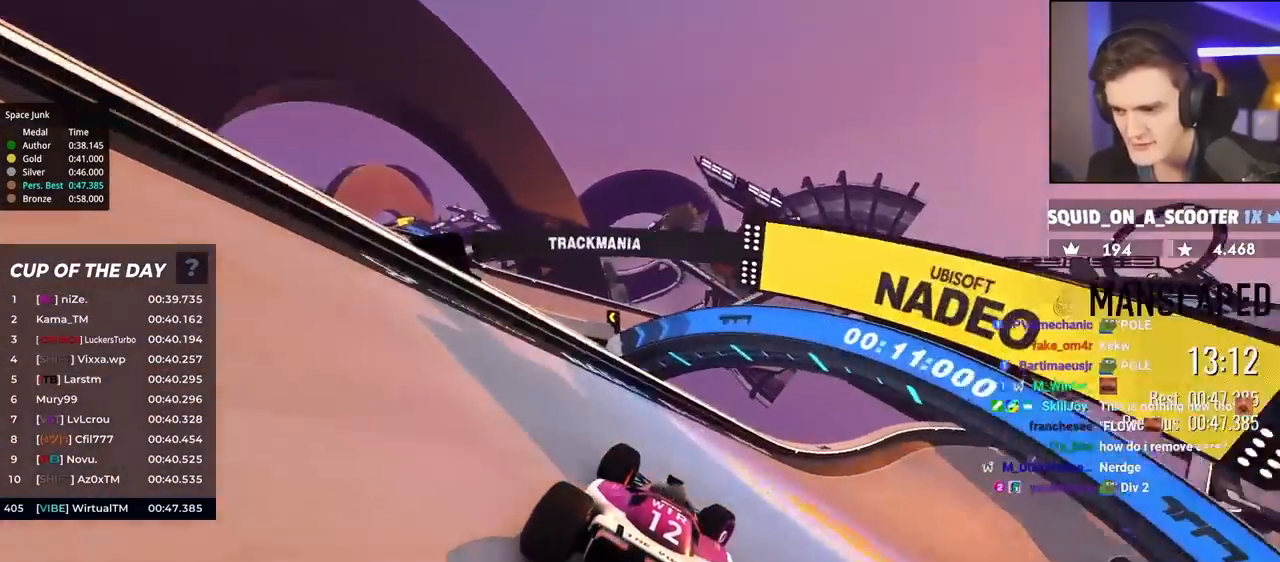
{"keys": ["right", "up"], "events": [[267, "up", "down"]]}
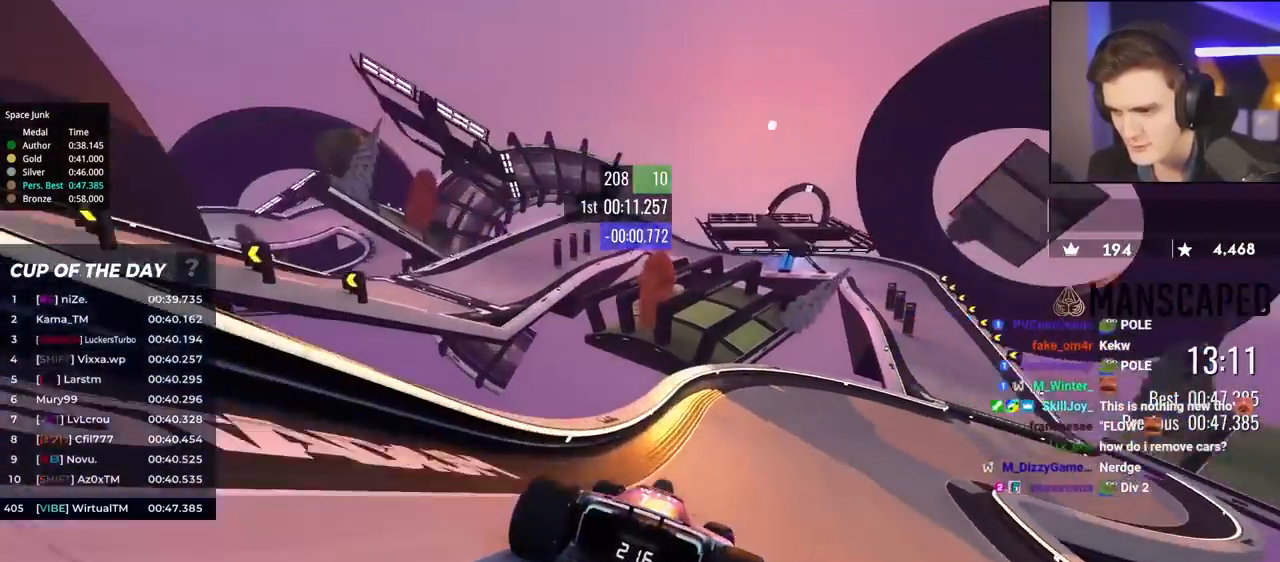
{"keys": ["right", "up"], "events": []}
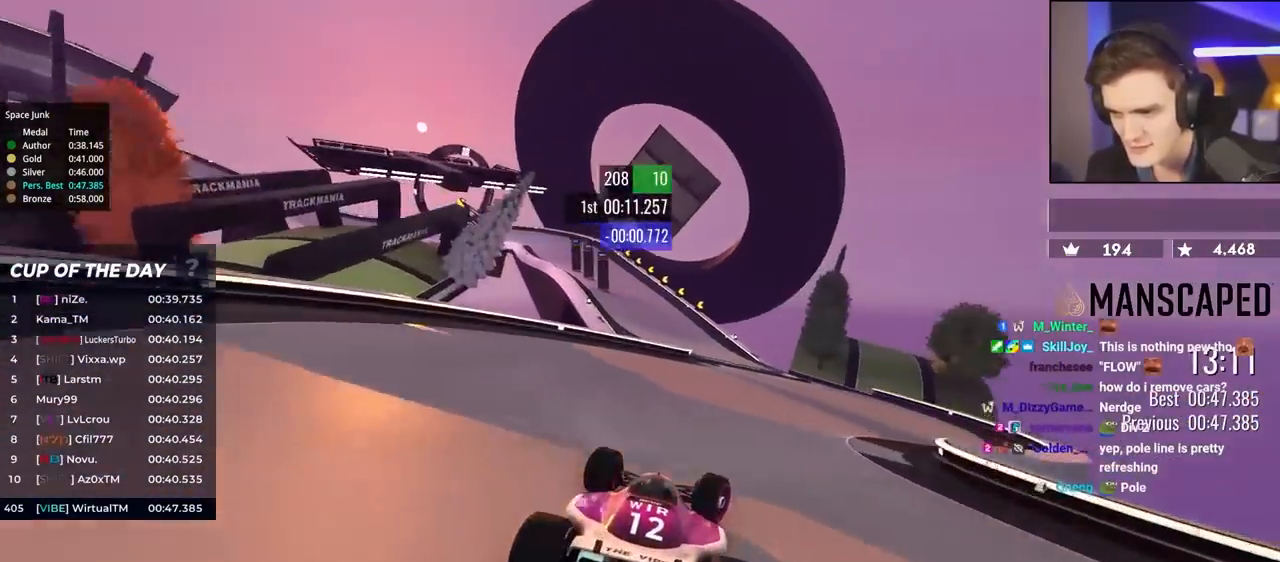
{"keys": ["left", "up"], "events": [[67, "right", "up"], [167, "left", "down"]]}
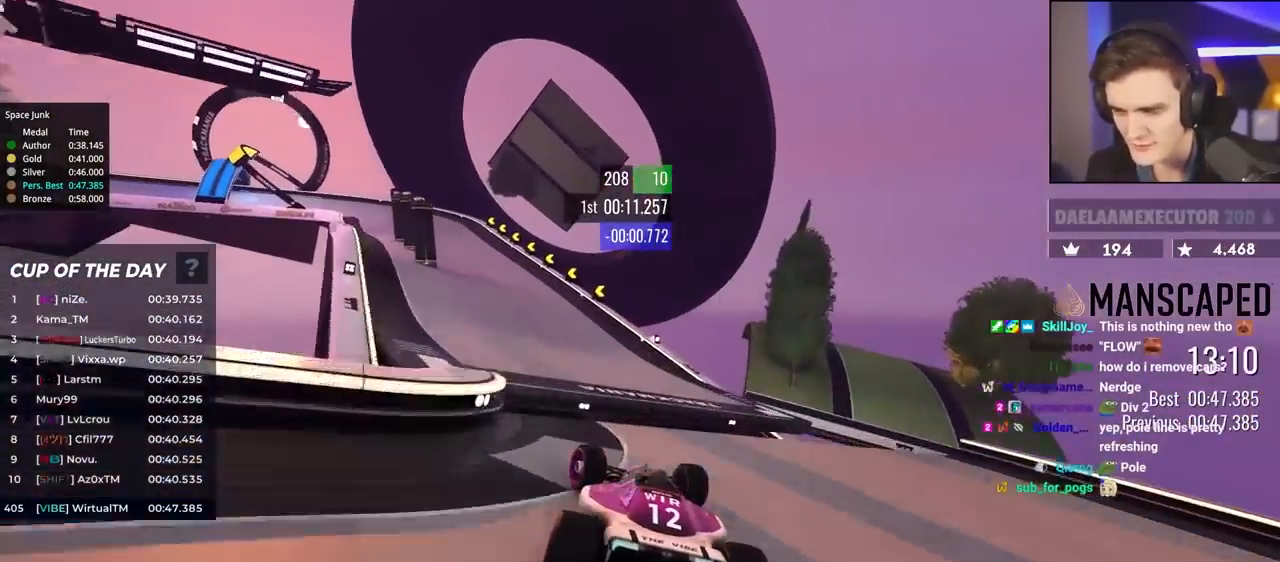
{"keys": ["left", "up"], "events": [[83, "left", "up"], [200, "left", "down"]]}
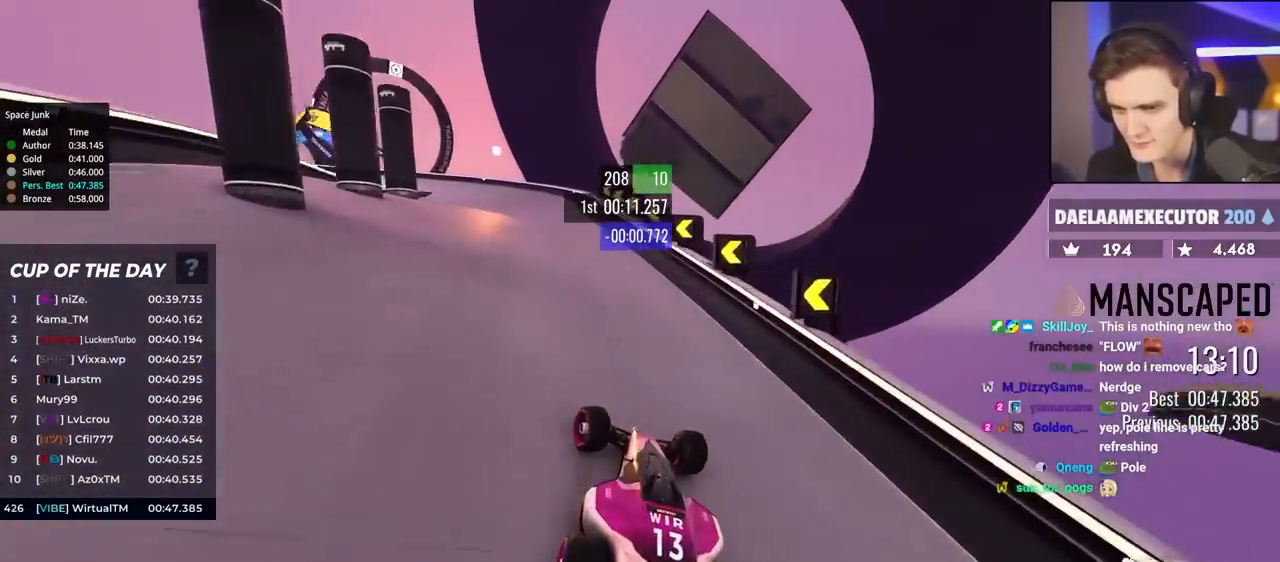
{"keys": ["brake", "left", "up"], "events": [[33, "left", "up"], [83, "brake", "down"], [117, "left", "down"]]}
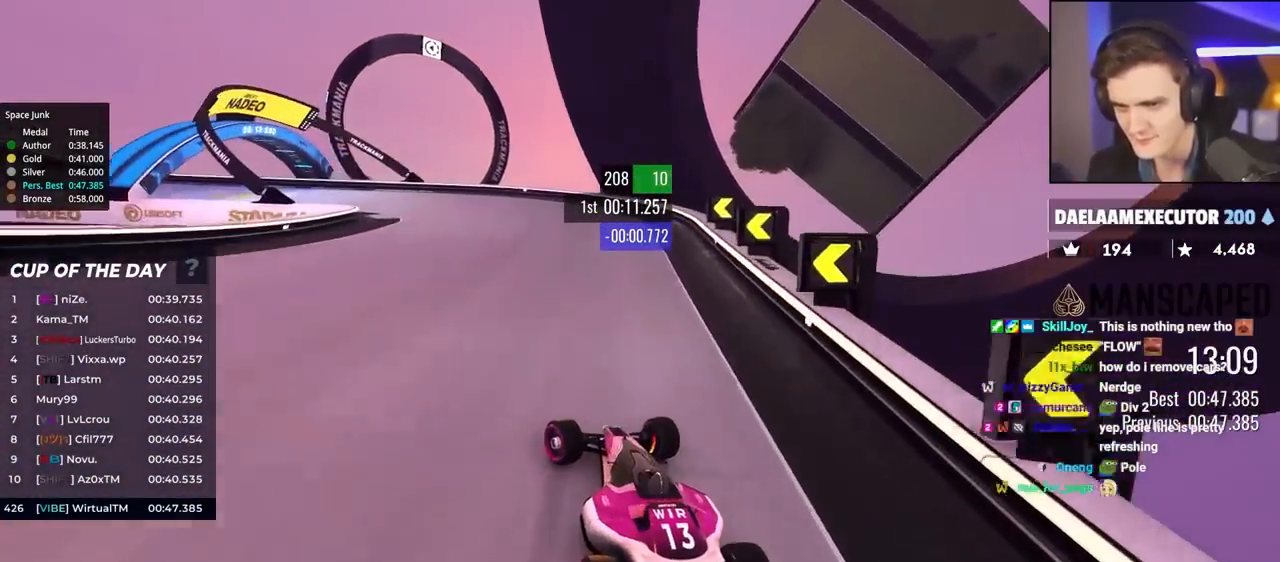
{"keys": ["brake", "left", "up"], "events": [[183, "brake", "up"], [383, "brake", "down"]]}
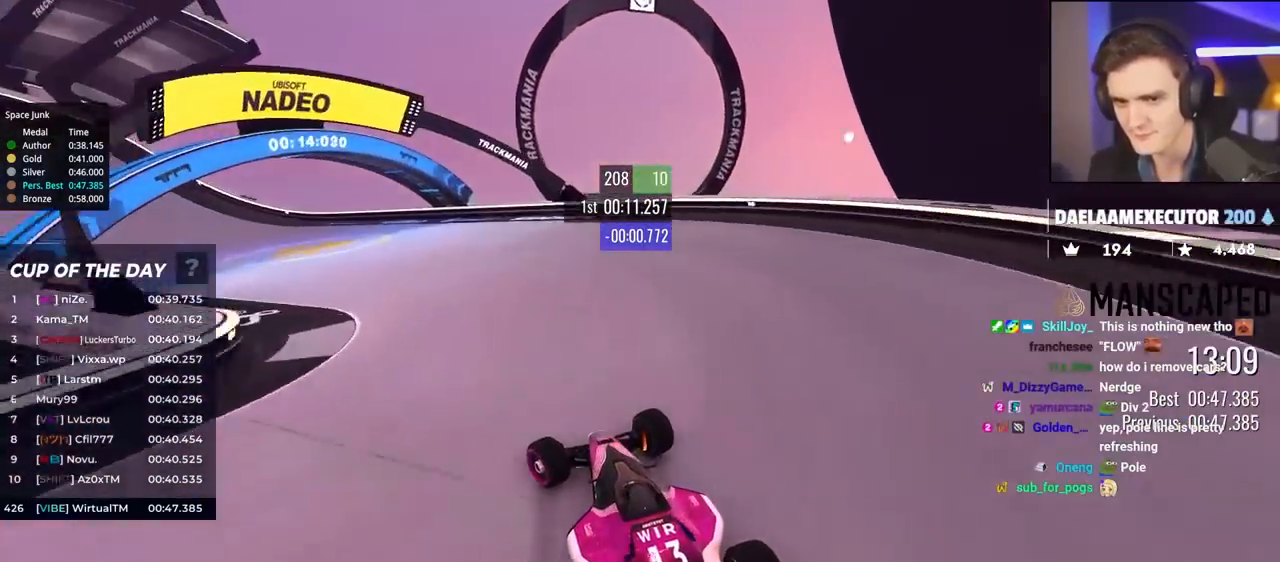
{"keys": ["left", "up"], "events": [[17, "brake", "up"]]}
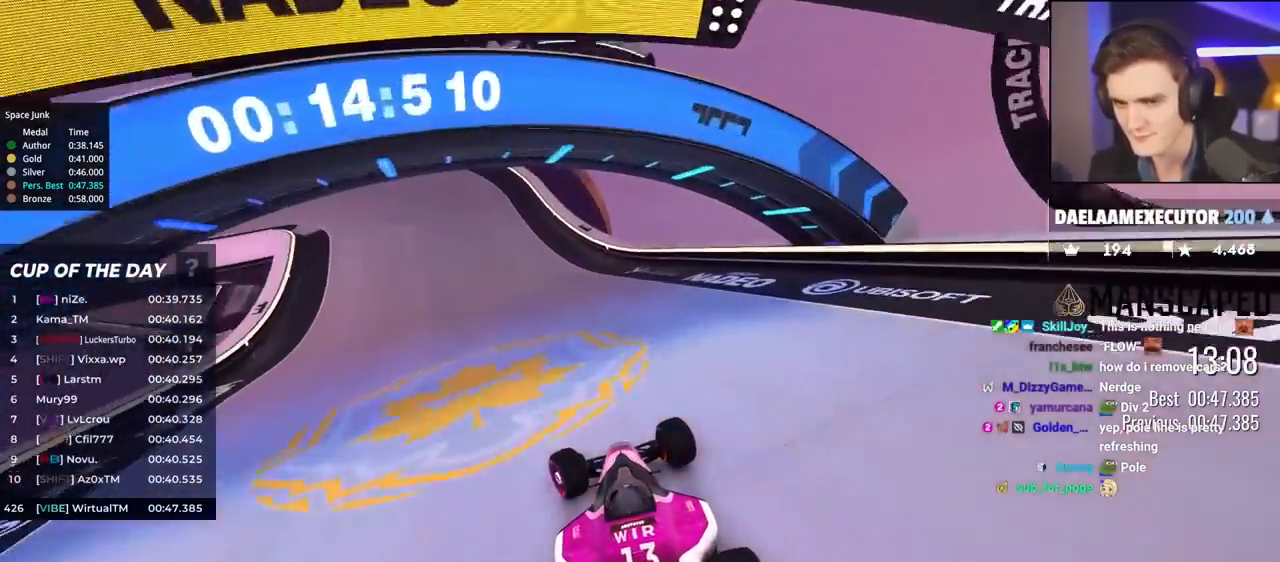
{"keys": ["left", "up"], "events": [[183, "left", "up"], [267, "left", "down"]]}
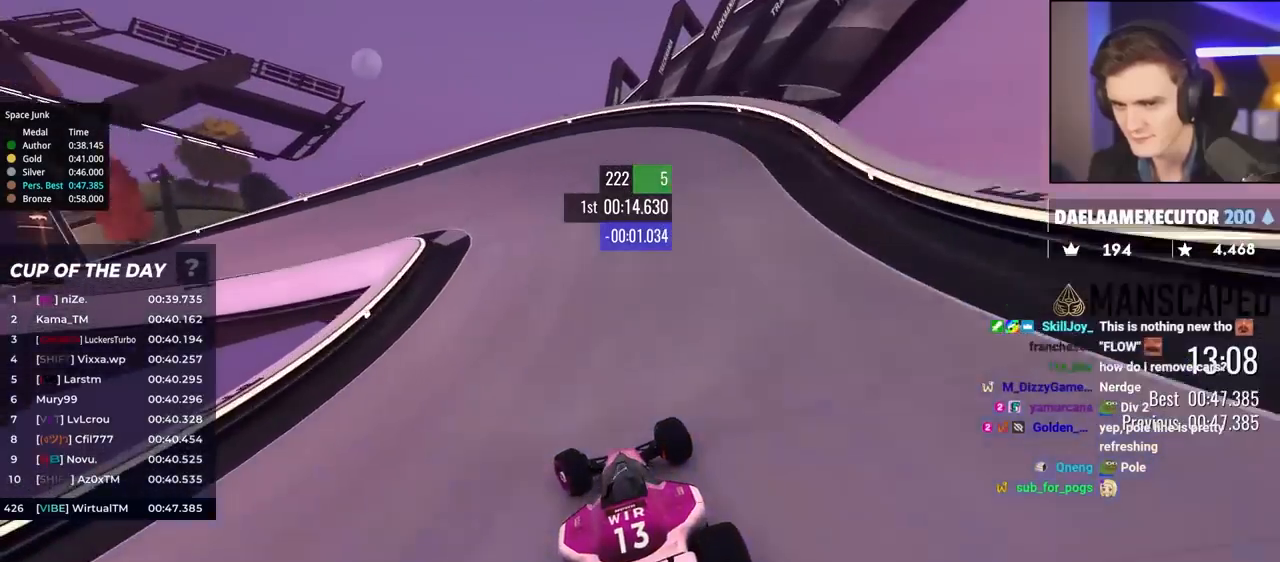
{"keys": ["left", "up"], "events": []}
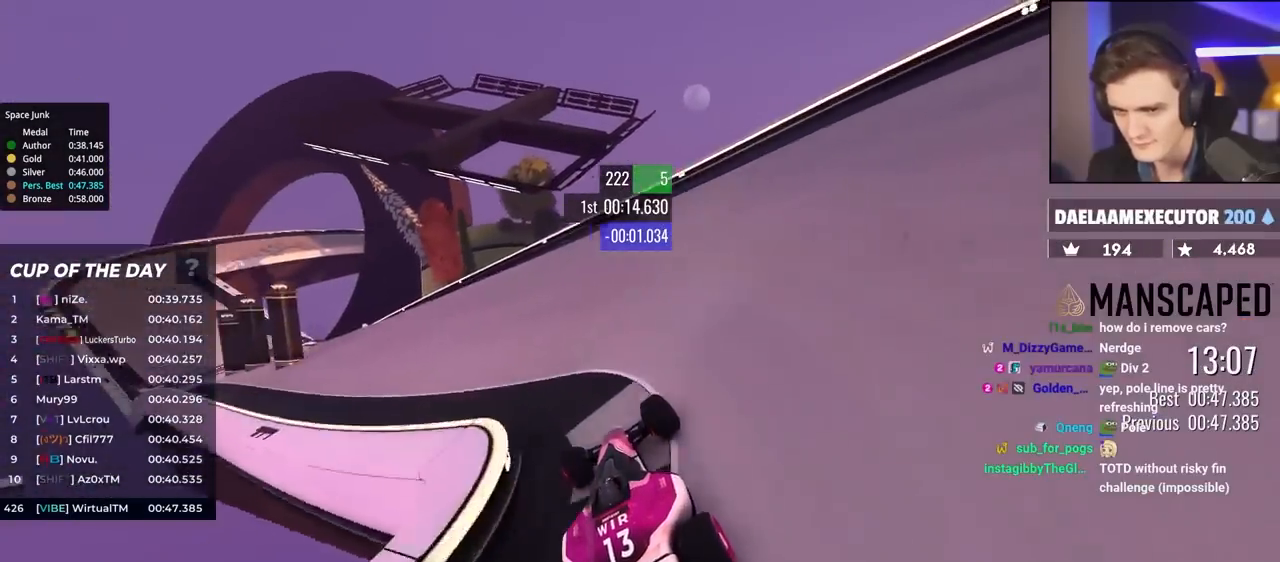
{"keys": ["left", "up"], "events": []}
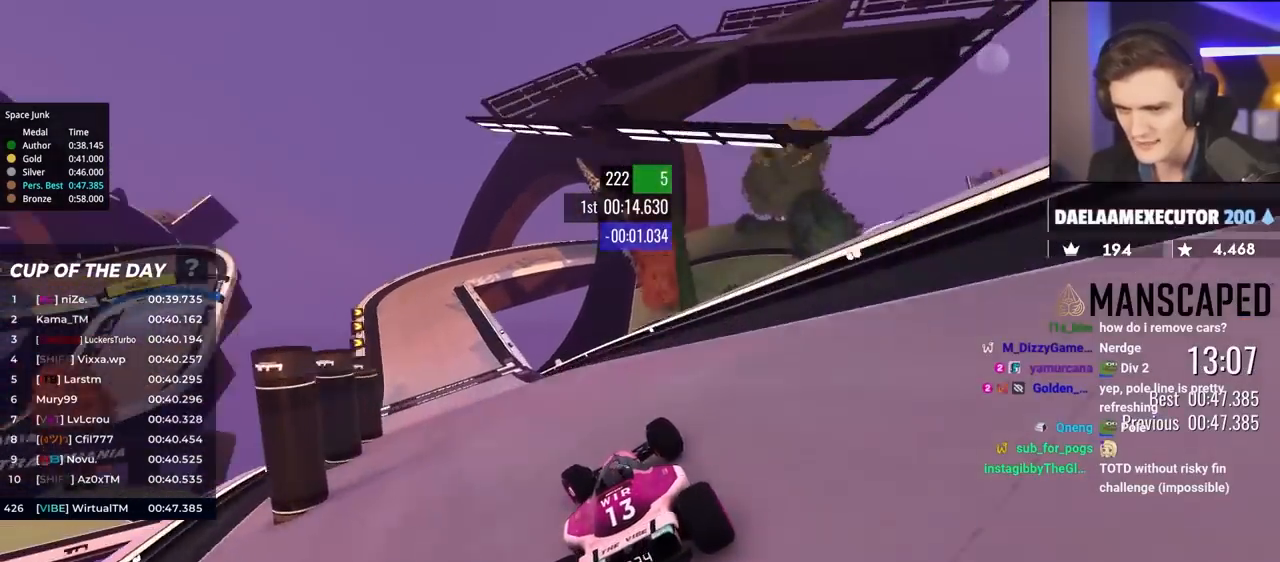
{"keys": ["up"], "events": [[383, "left", "up"]]}
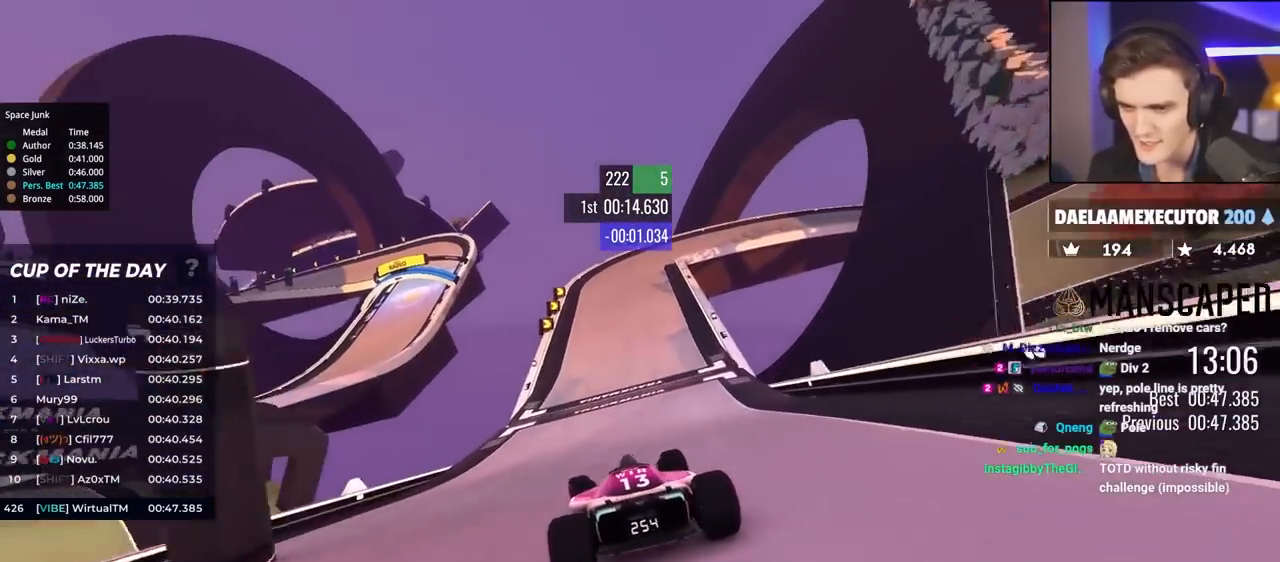
{"keys": ["brake", "right", "up"], "events": [[100, "right", "down"], [350, "right", "up"], [433, "brake", "down"], [483, "right", "down"]]}
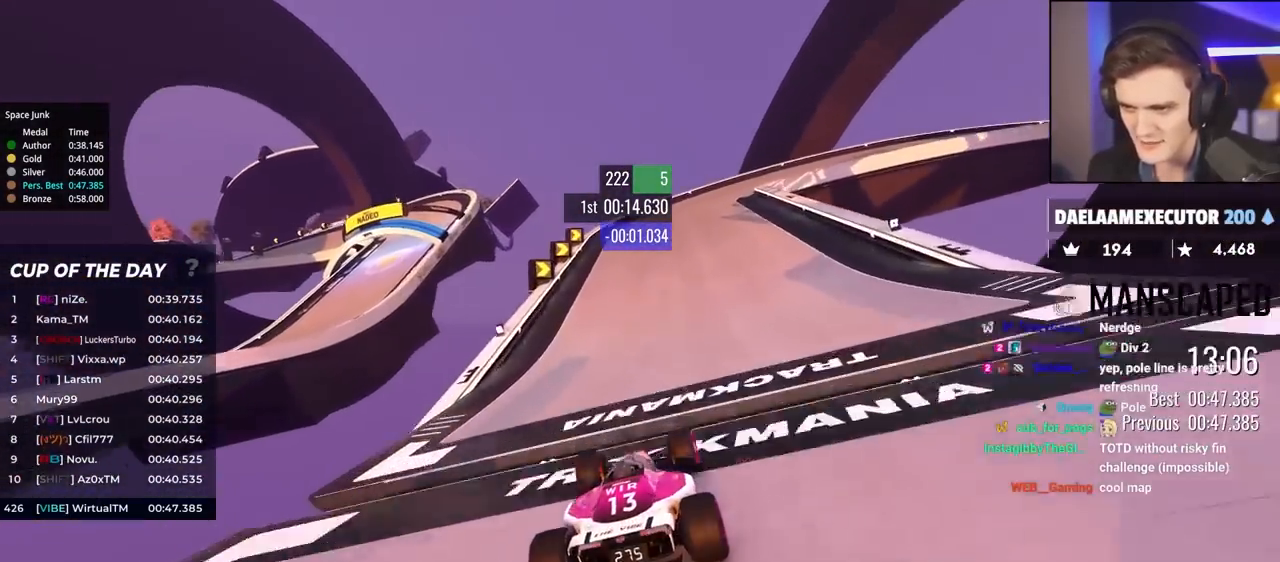
{"keys": ["brake", "right", "up"], "events": []}
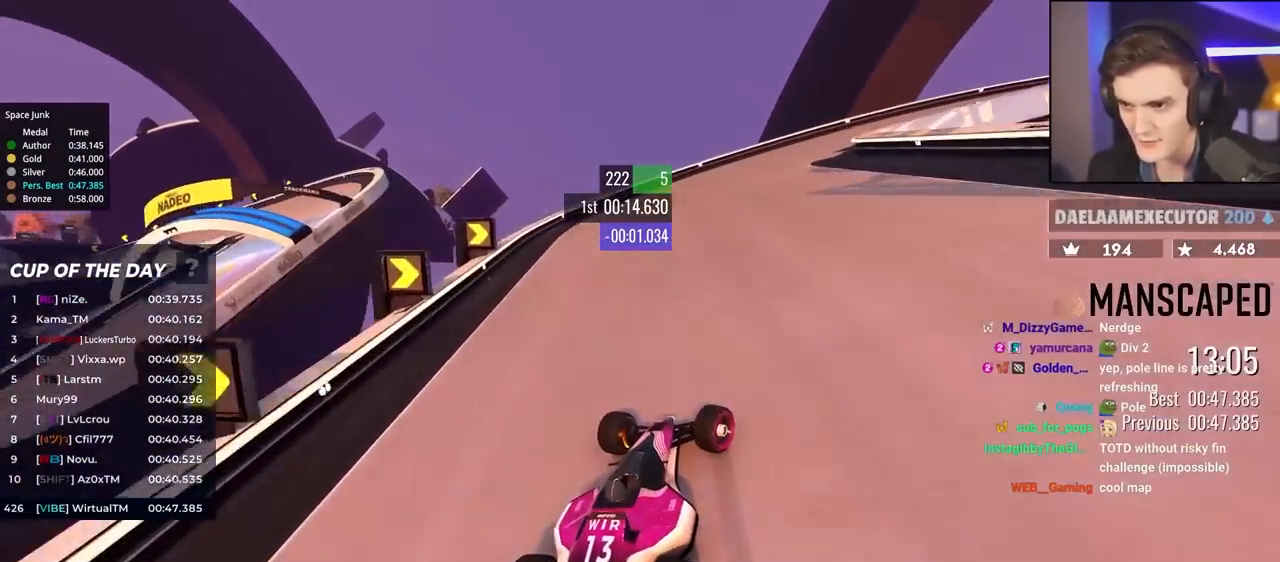
{"keys": ["right", "up"], "events": [[100, "brake", "up"]]}
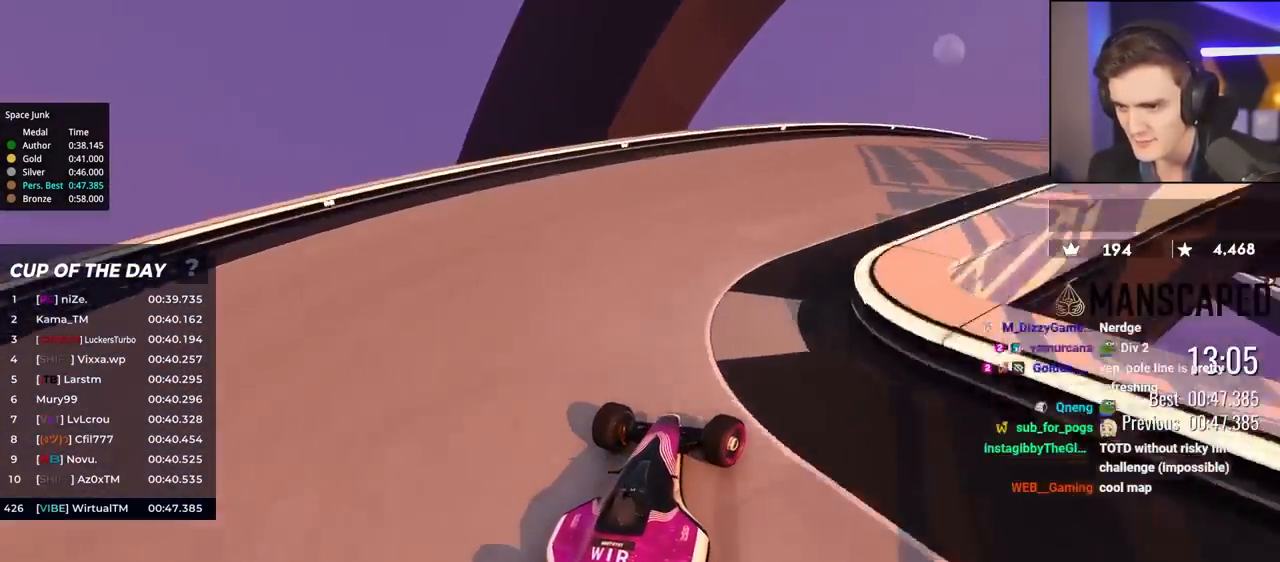
{"keys": ["right", "up"], "events": []}